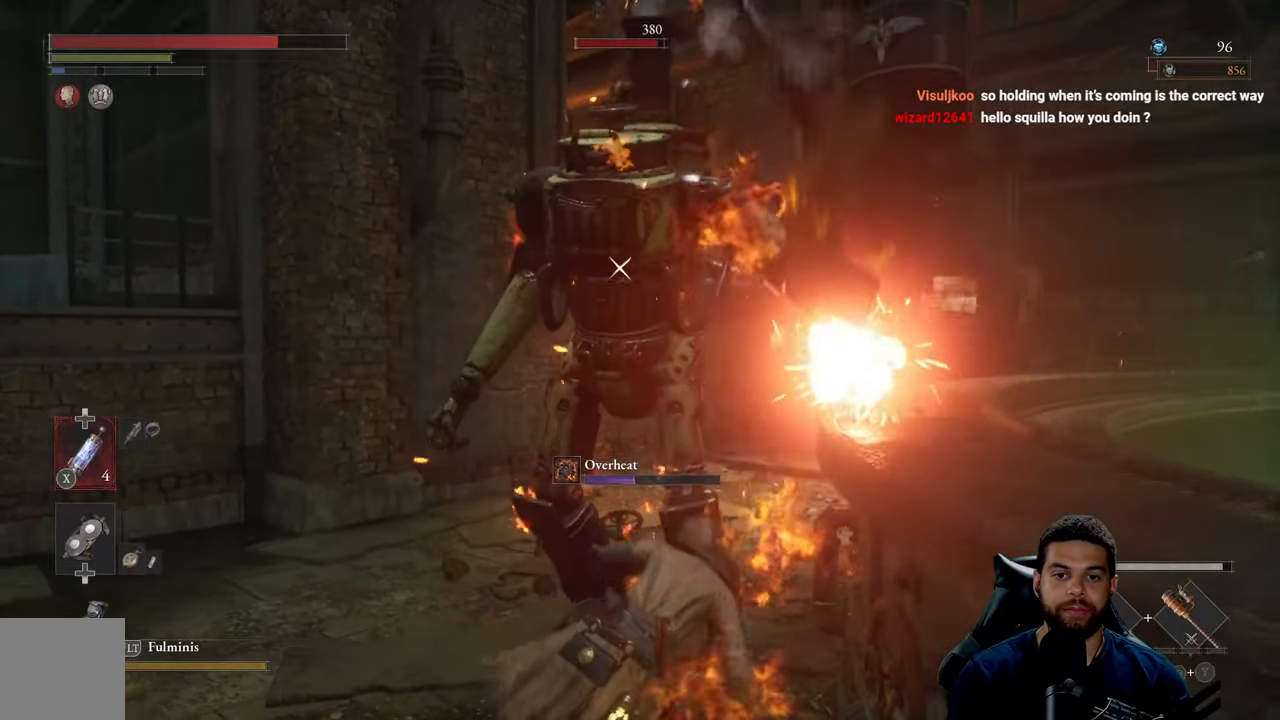
Gameplay with a controller (Xbox layout); each line is a JSON object with the inputs held at the frame after it. "events" lists button and stick changes between this image and that frame as [ms after this image, input, new state], when the widget could be followed in between.
{"buttons": ["L1"], "left_stick": "down", "right_stick": "center", "events": [[416, "L1", "down"]]}
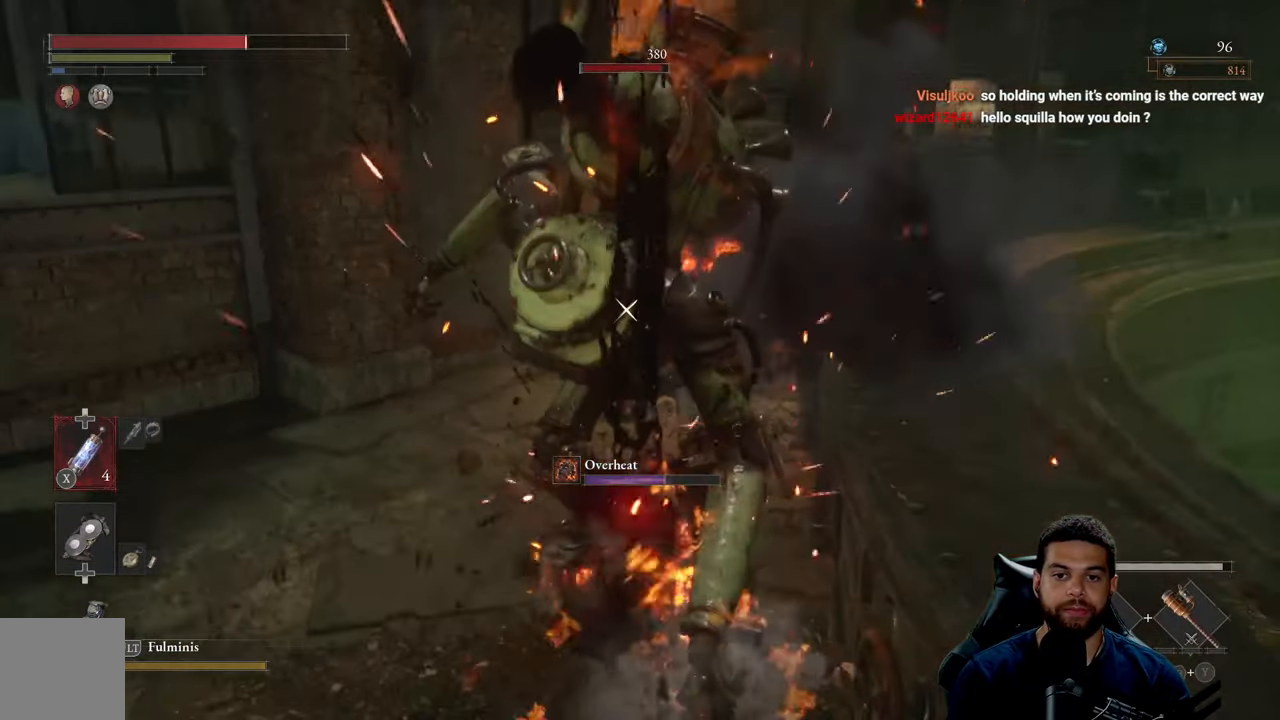
{"buttons": [], "left_stick": "down", "right_stick": "center", "events": [[50, "L1", "up"], [200, "B", "down"], [300, "B", "up"], [366, "B", "down"], [466, "B", "up"]]}
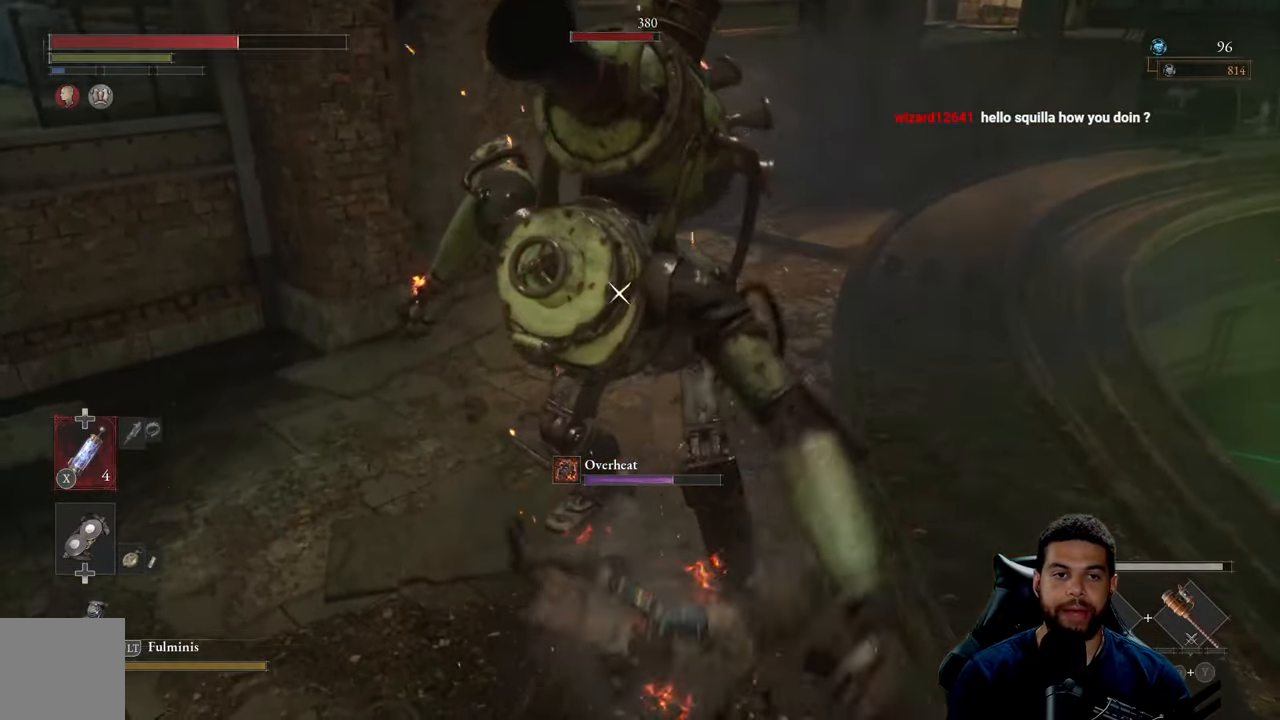
{"buttons": ["B"], "left_stick": "down", "right_stick": "center", "events": [[33, "B", "down"], [150, "B", "up"], [266, "B", "down"], [366, "B", "up"], [450, "B", "down"]]}
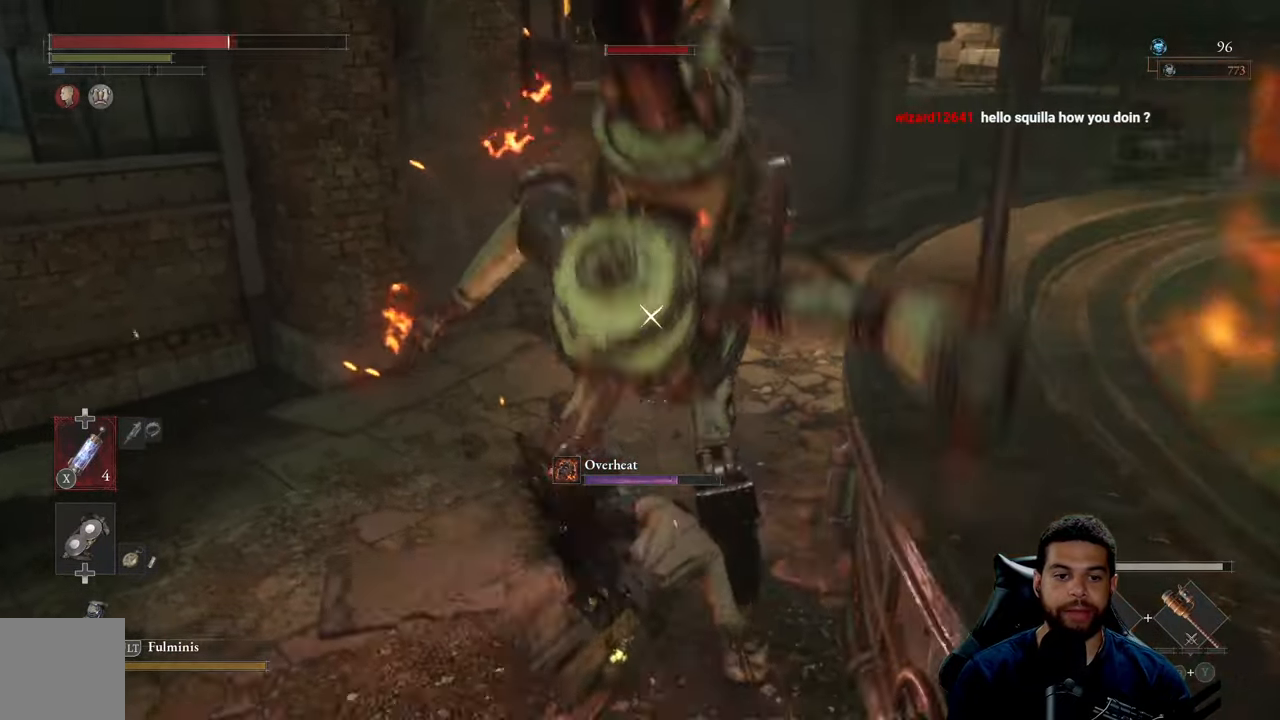
{"buttons": ["B"], "left_stick": "down", "right_stick": "center", "events": [[50, "B", "up"], [467, "B", "down"]]}
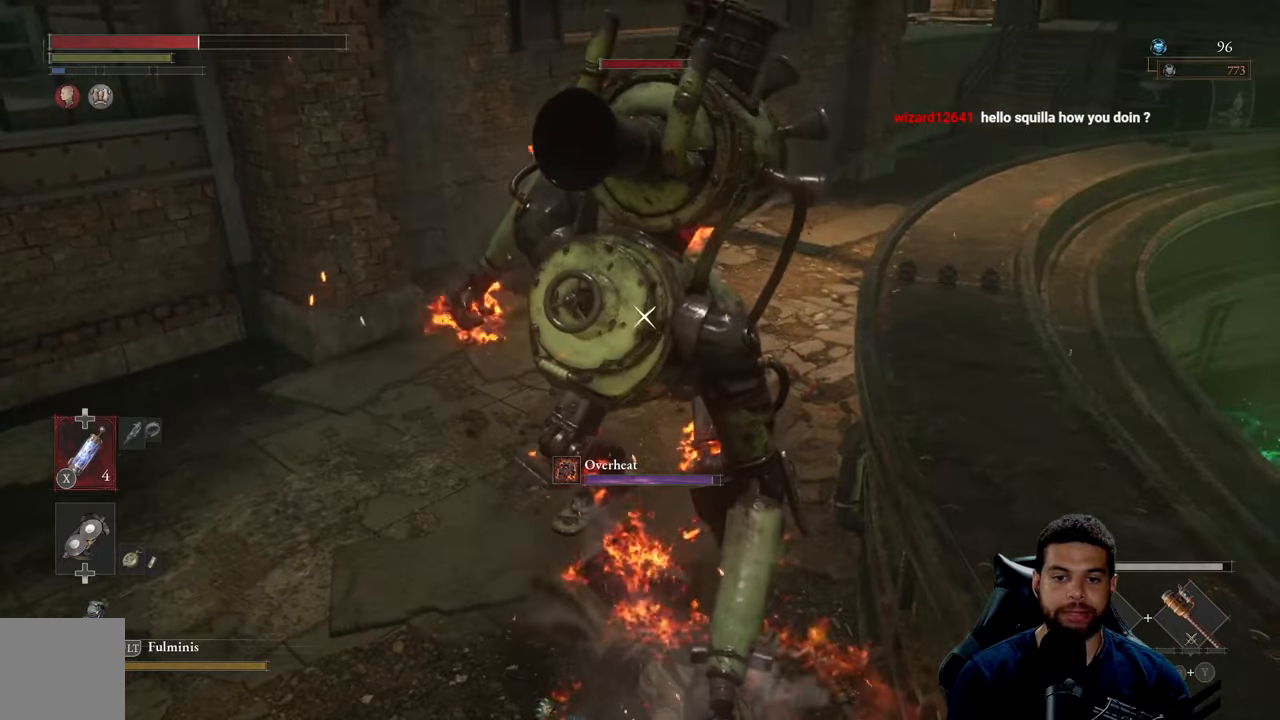
{"buttons": [], "left_stick": "down", "right_stick": "center", "events": [[67, "B", "up"], [150, "B", "down"], [250, "B", "up"], [317, "B", "down"], [417, "B", "up"]]}
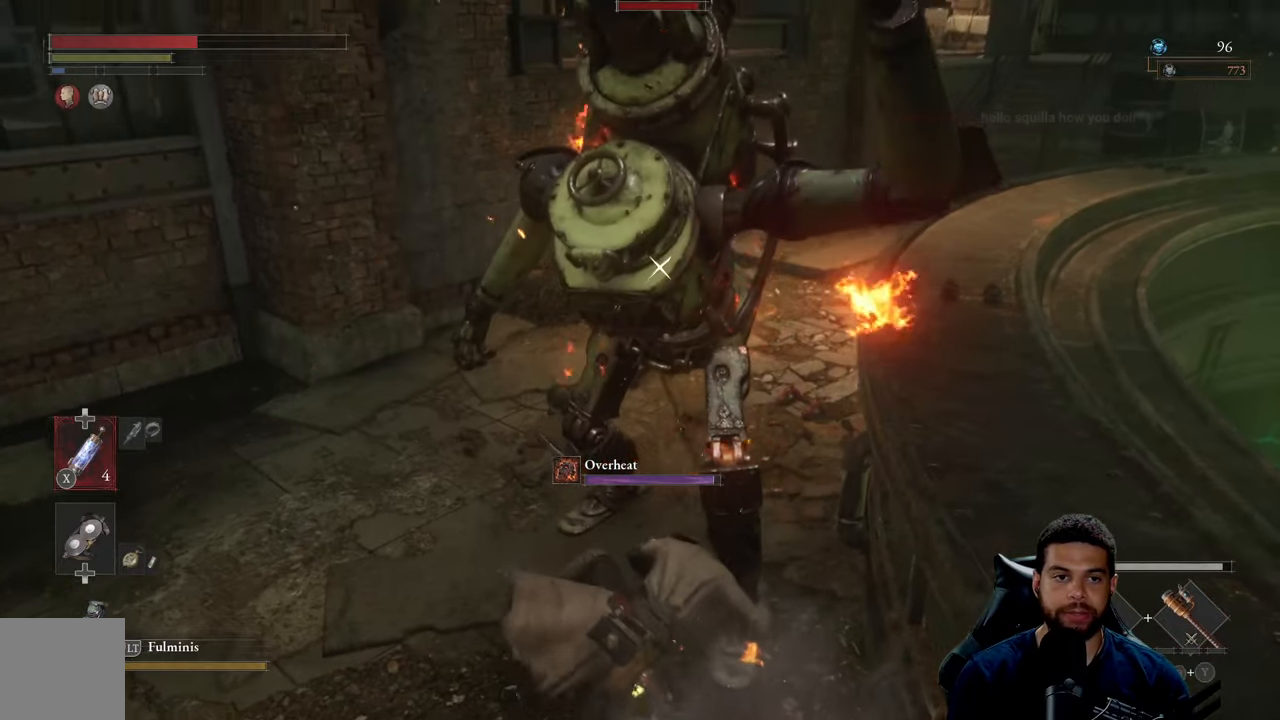
{"buttons": [], "left_stick": "down", "right_stick": "center", "events": [[17, "B", "down"], [117, "B", "up"], [200, "B", "down"], [300, "B", "up"]]}
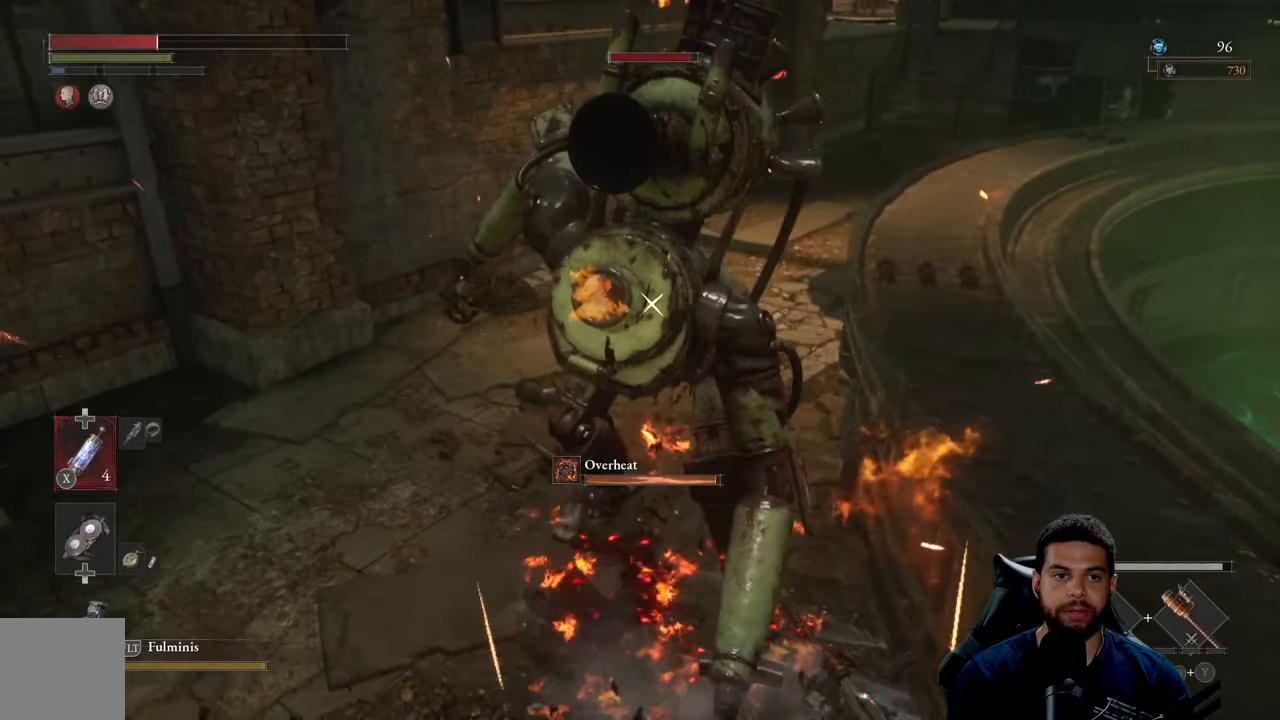
{"buttons": ["B"], "left_stick": "down", "right_stick": "center", "events": [[283, "B", "down"], [383, "B", "up"], [467, "B", "down"]]}
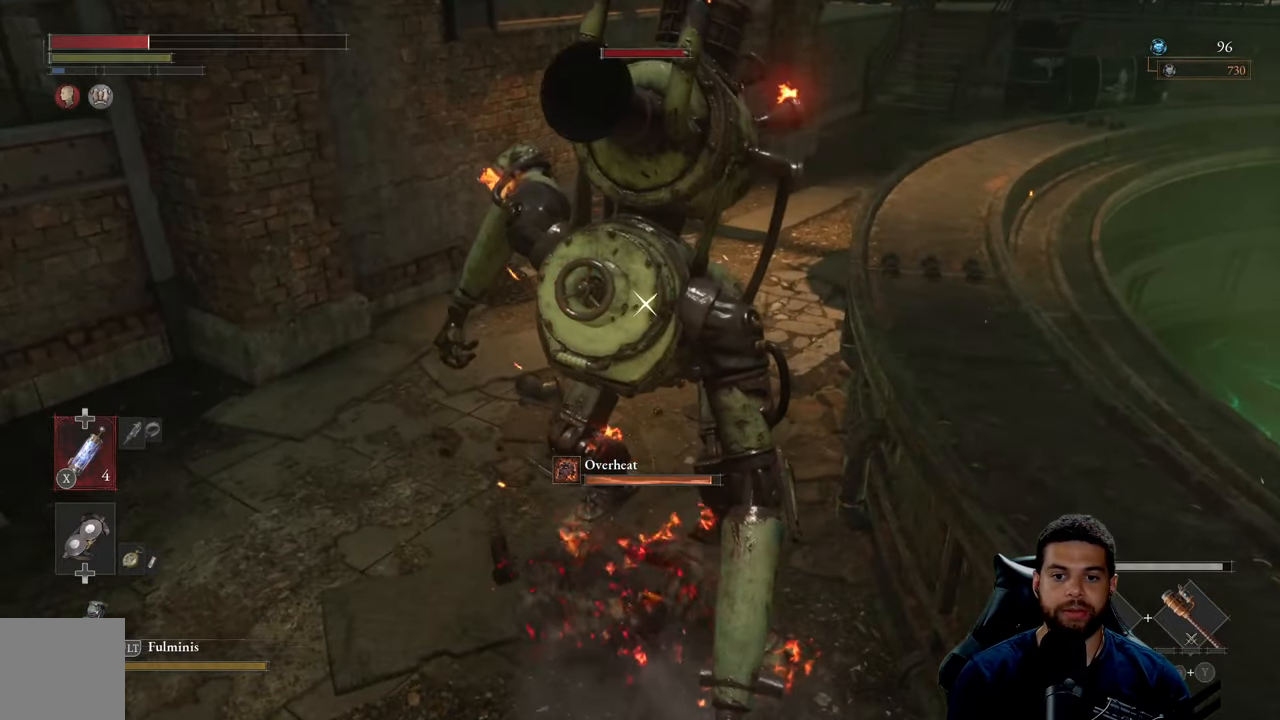
{"buttons": ["B"], "left_stick": "down", "right_stick": "center", "events": [[50, "B", "up"], [283, "B", "down"], [367, "B", "up"], [450, "B", "down"]]}
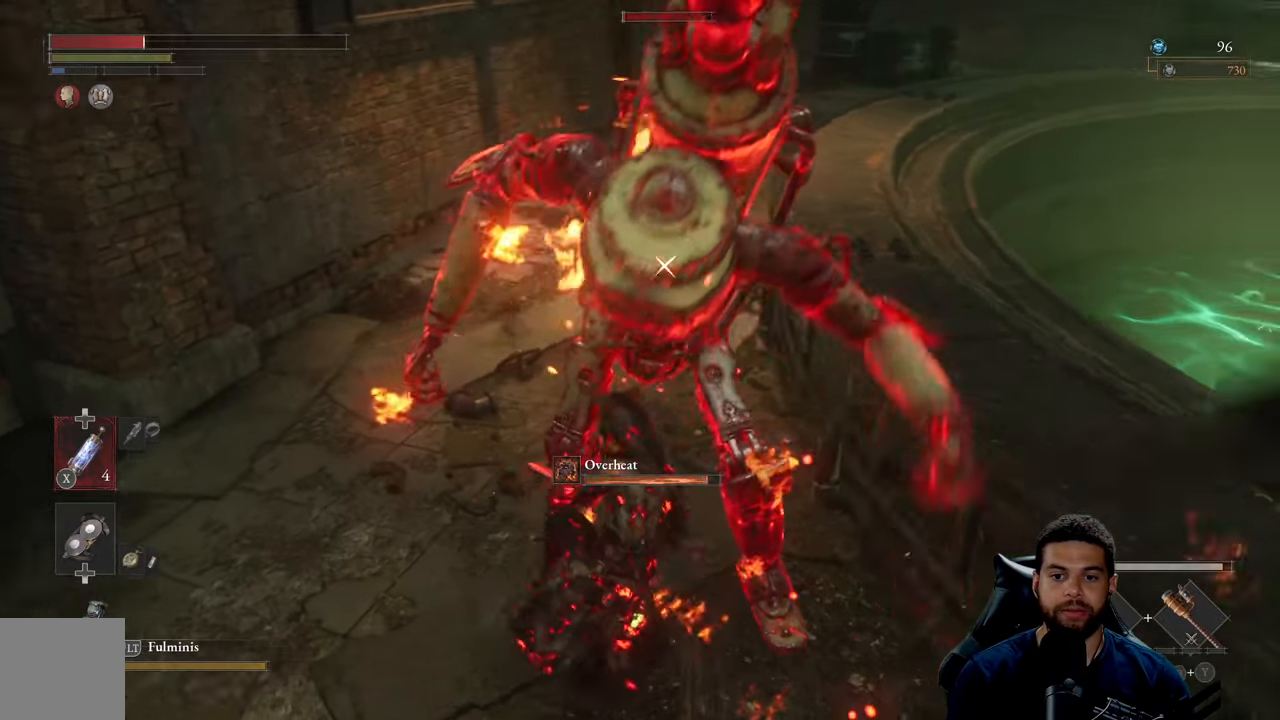
{"buttons": ["X"], "left_stick": "down-right", "right_stick": "center", "events": [[33, "B", "up"], [250, "X", "down"], [300, "left_stick", "down-right"], [367, "X", "up"], [450, "X", "down"]]}
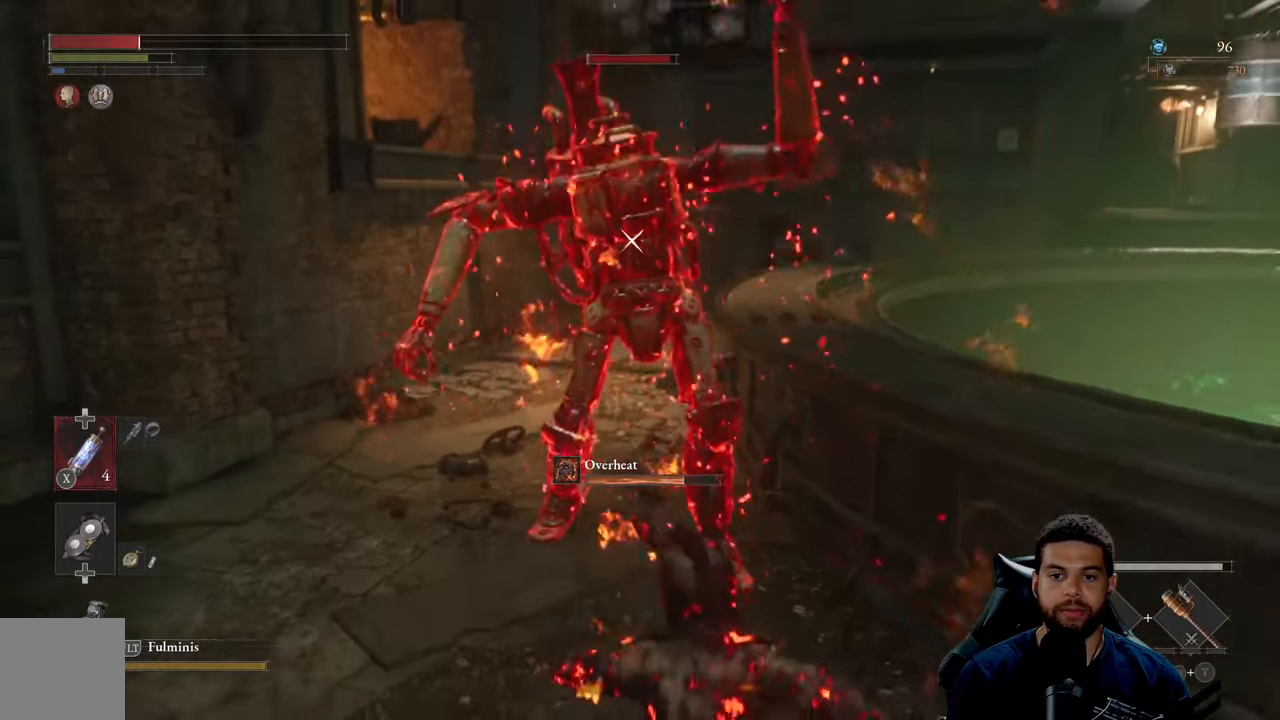
{"buttons": [], "left_stick": "down-right", "right_stick": "center", "events": [[17, "X", "up"], [133, "X", "down"], [233, "X", "up"], [383, "B", "down"], [467, "B", "up"]]}
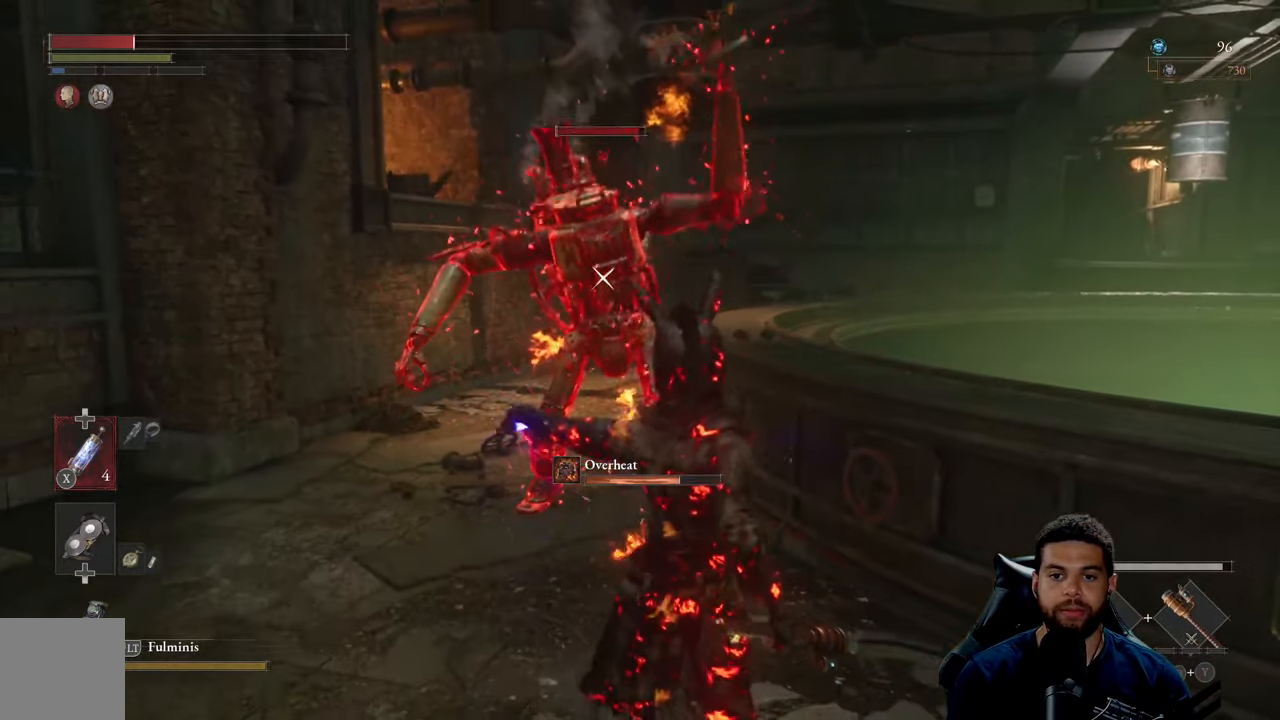
{"buttons": [], "left_stick": "down-right", "right_stick": "center", "events": [[67, "B", "down"], [150, "B", "up"]]}
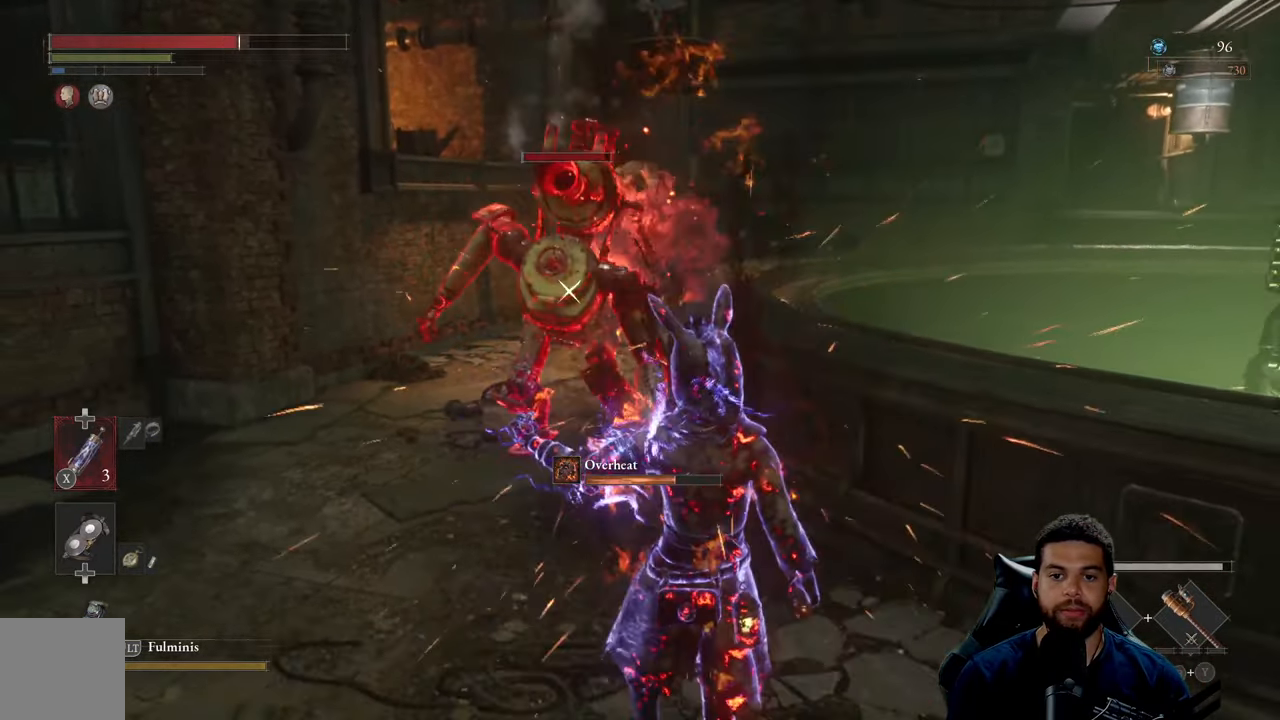
{"buttons": [], "left_stick": "down-right", "right_stick": "center", "events": []}
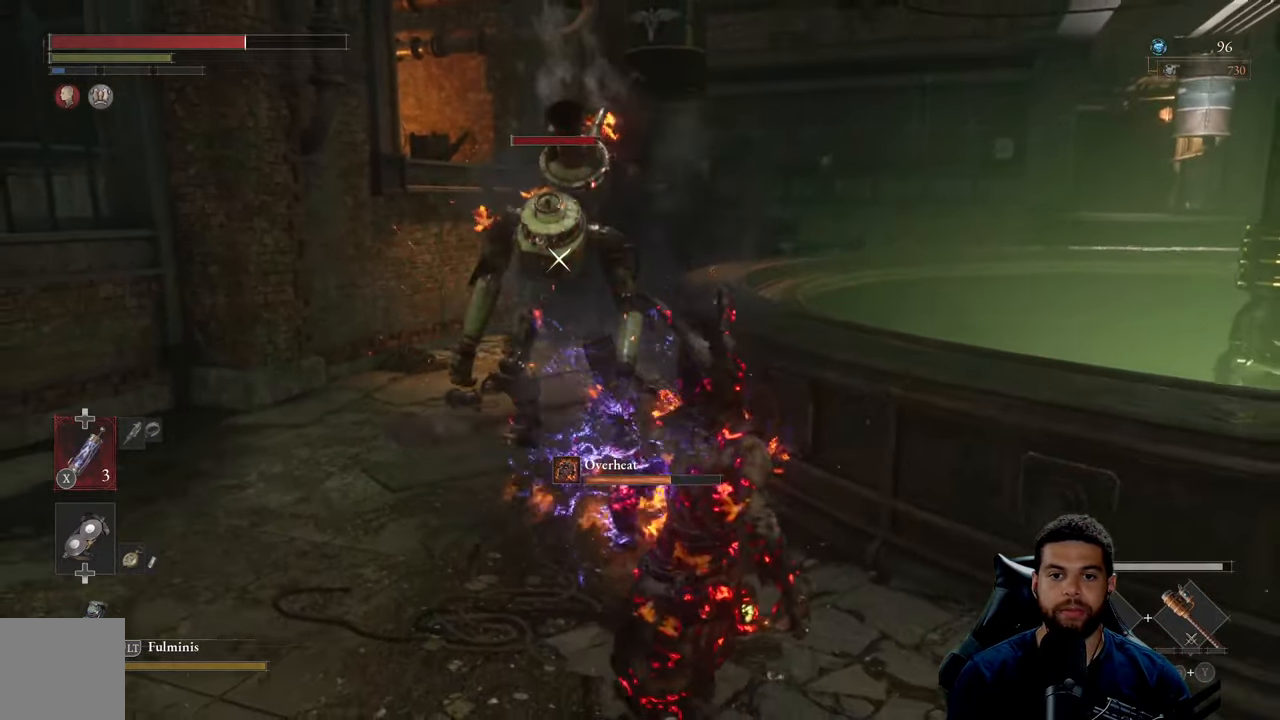
{"buttons": [], "left_stick": "up", "right_stick": "center", "events": [[67, "left_stick", "up-right"], [117, "left_stick", "up"]]}
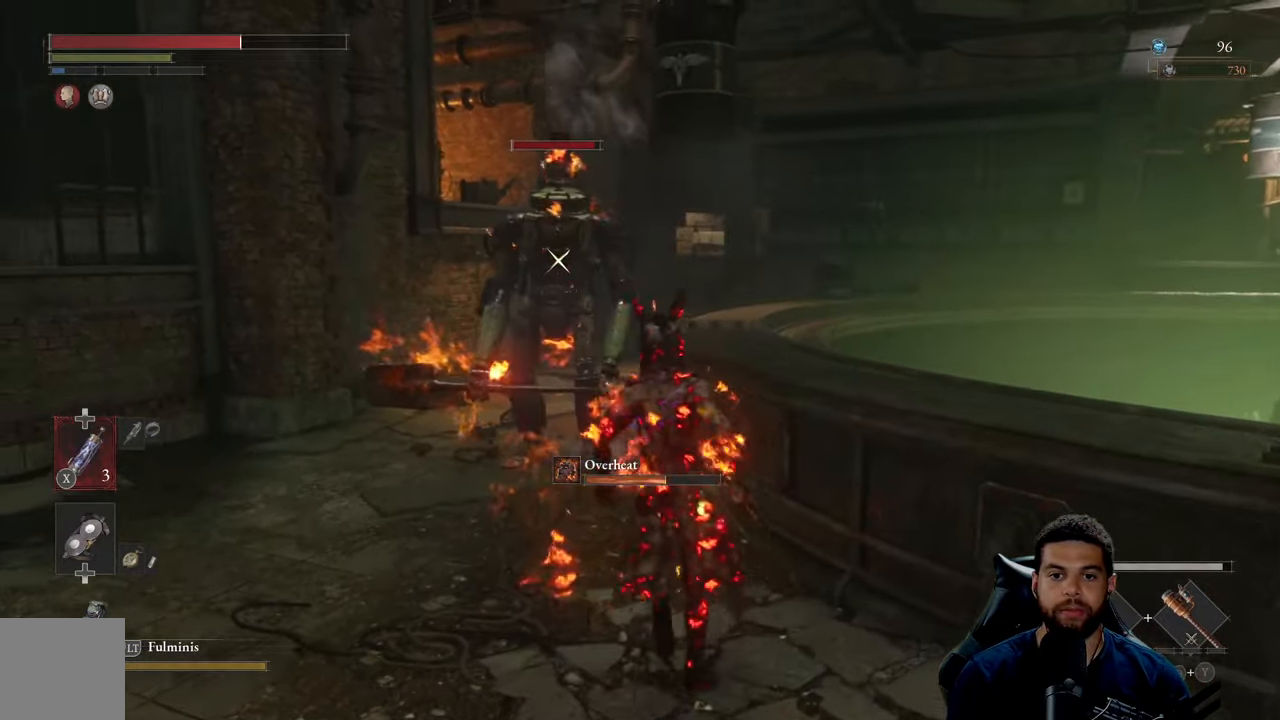
{"buttons": [], "left_stick": "up", "right_stick": "center", "events": [[200, "R1", "down"], [317, "R1", "up"]]}
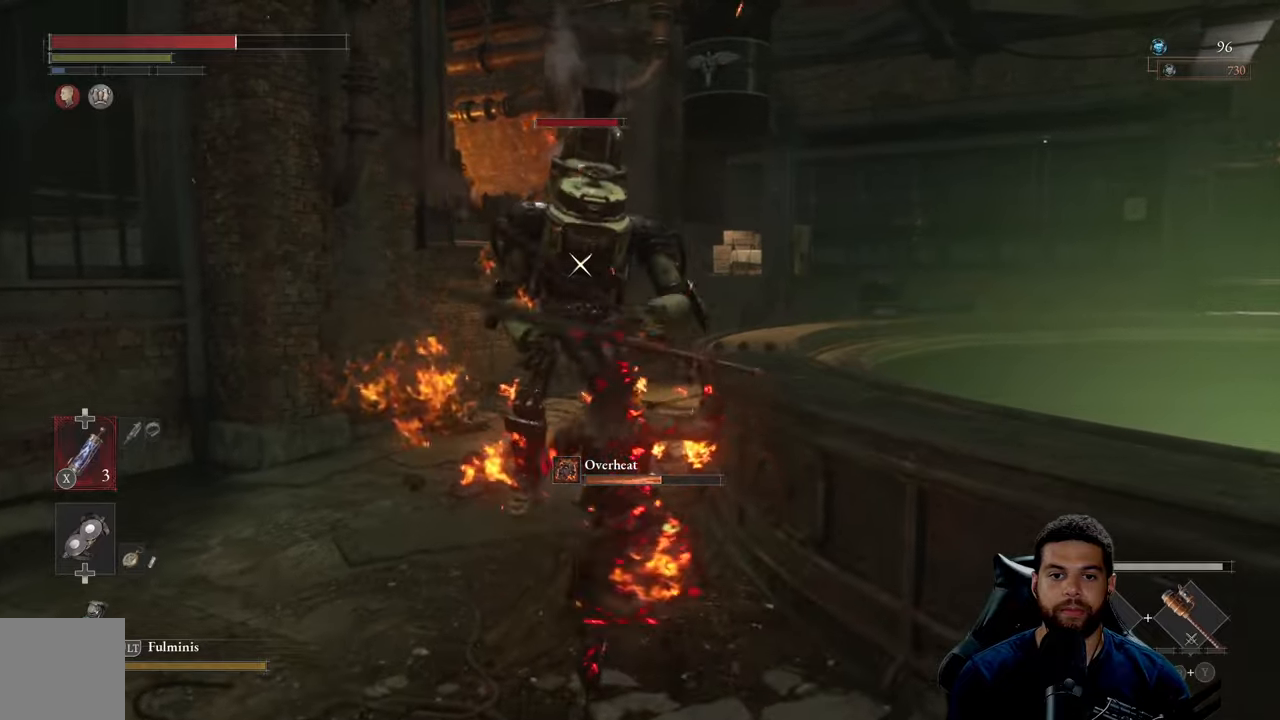
{"buttons": [], "left_stick": "up", "right_stick": "center", "events": [[384, "R1", "down"], [484, "R1", "up"]]}
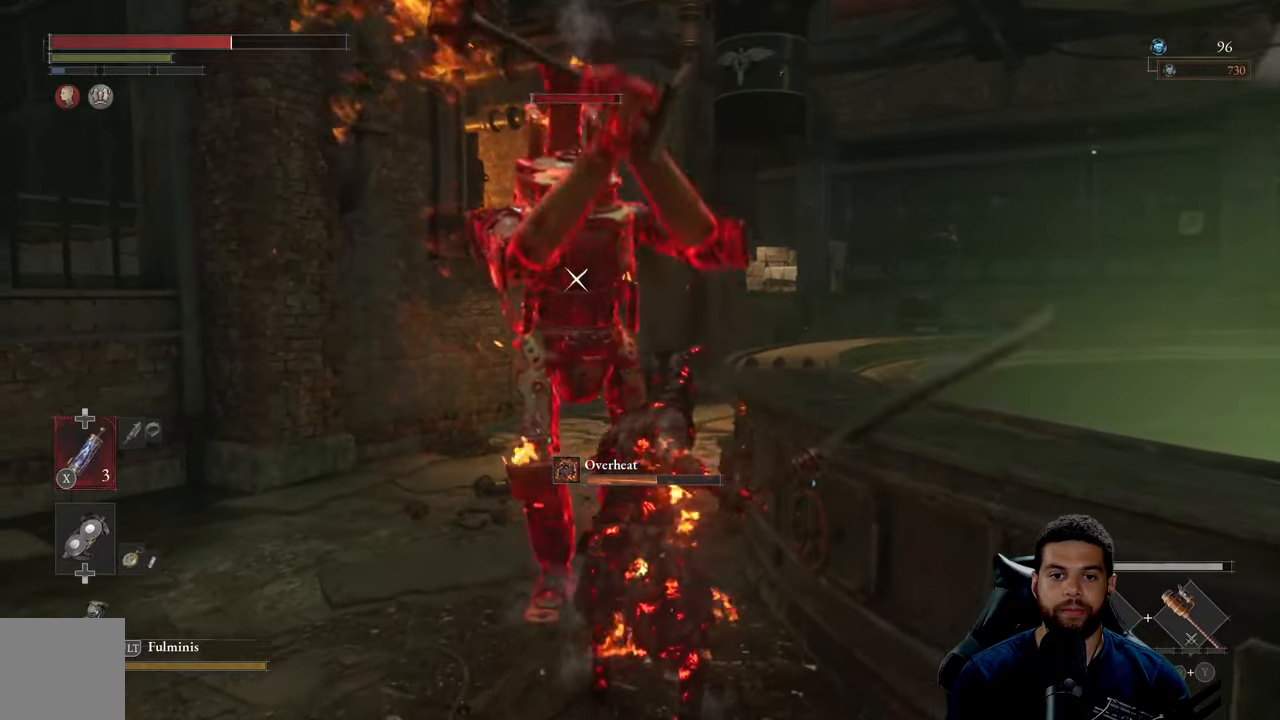
{"buttons": [], "left_stick": "center", "right_stick": "center", "events": [[300, "left_stick", "center"]]}
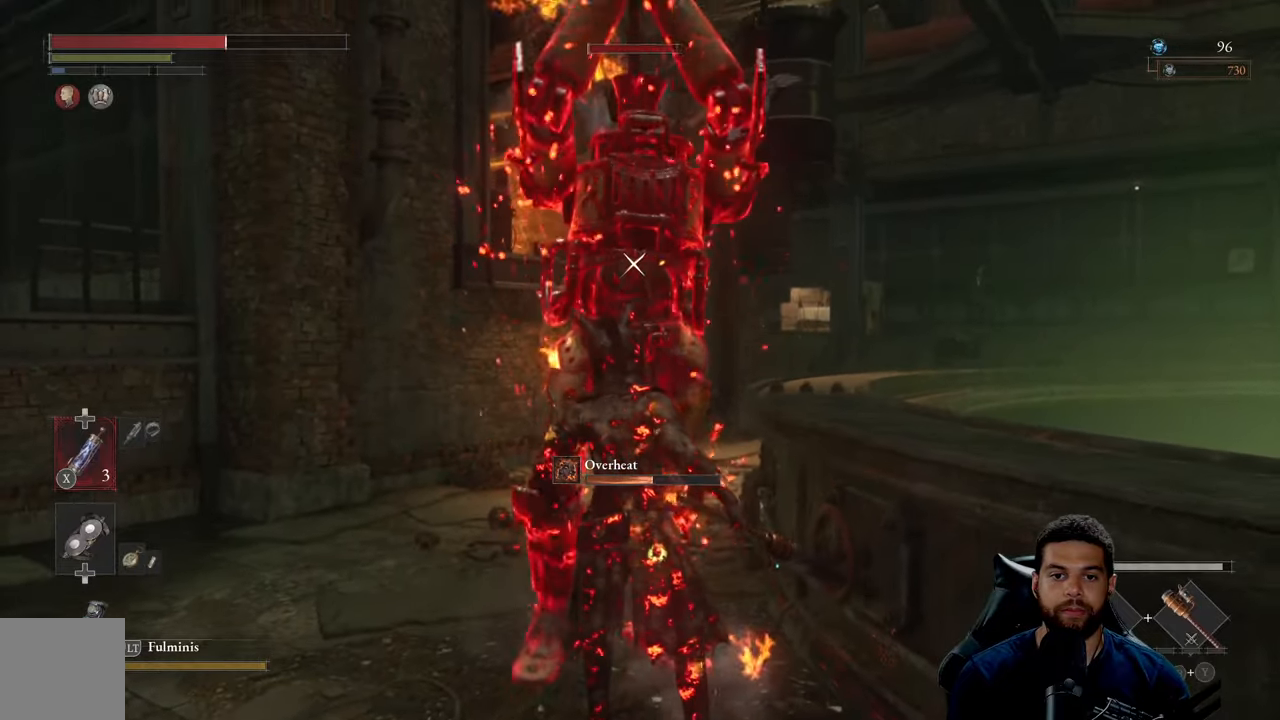
{"buttons": [], "left_stick": "center", "right_stick": "center", "events": []}
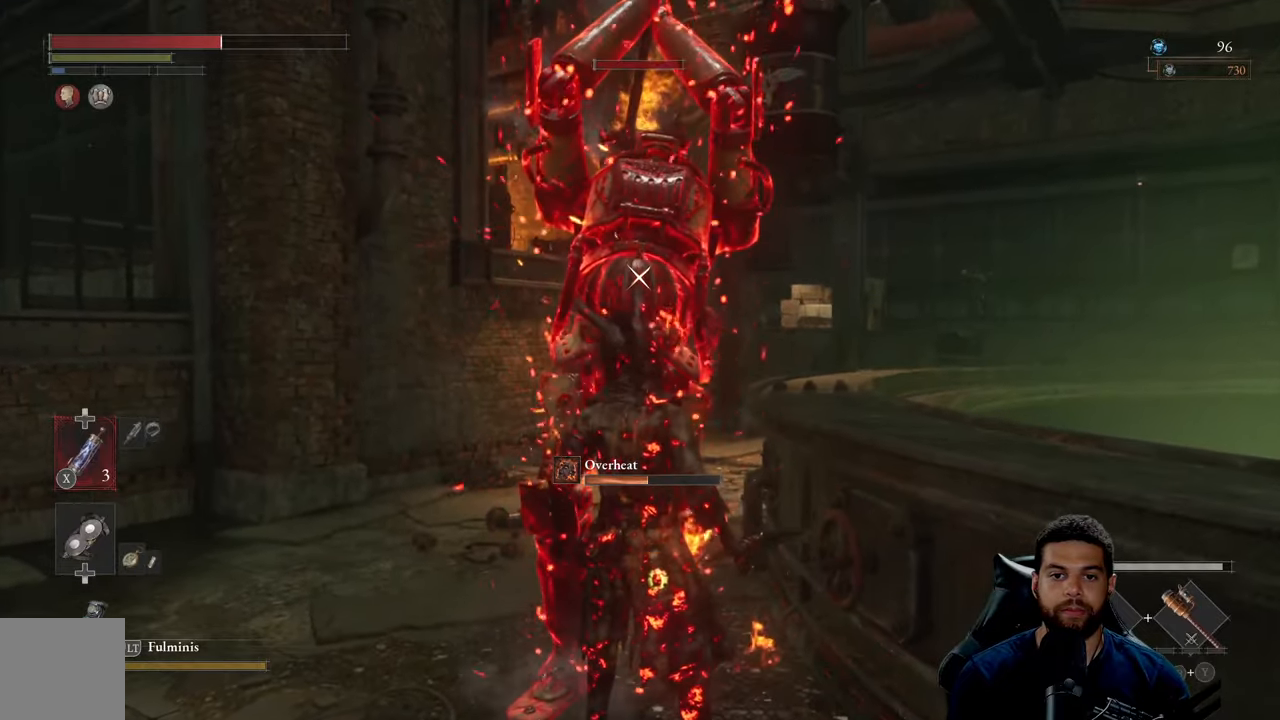
{"buttons": ["L1"], "left_stick": "center", "right_stick": "center", "events": [[84, "L1", "down"]]}
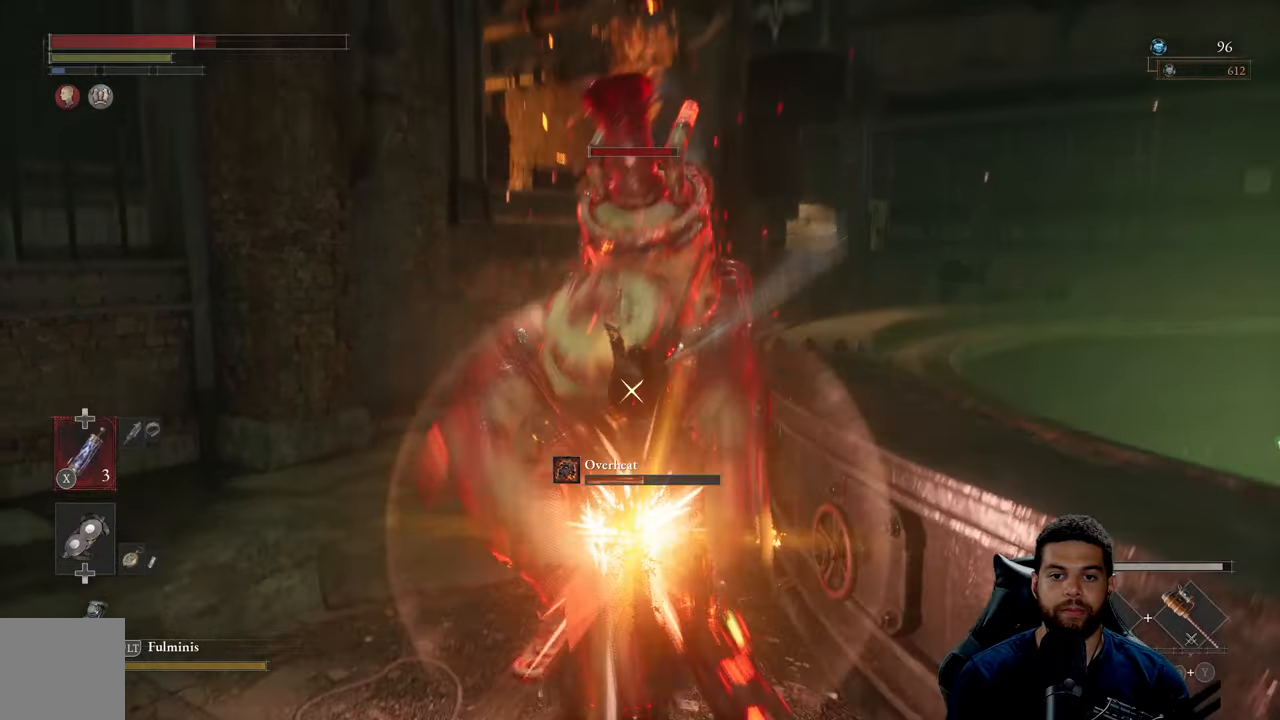
{"buttons": [], "left_stick": "down", "right_stick": "center", "events": [[417, "L1", "up"], [434, "left_stick", "down"]]}
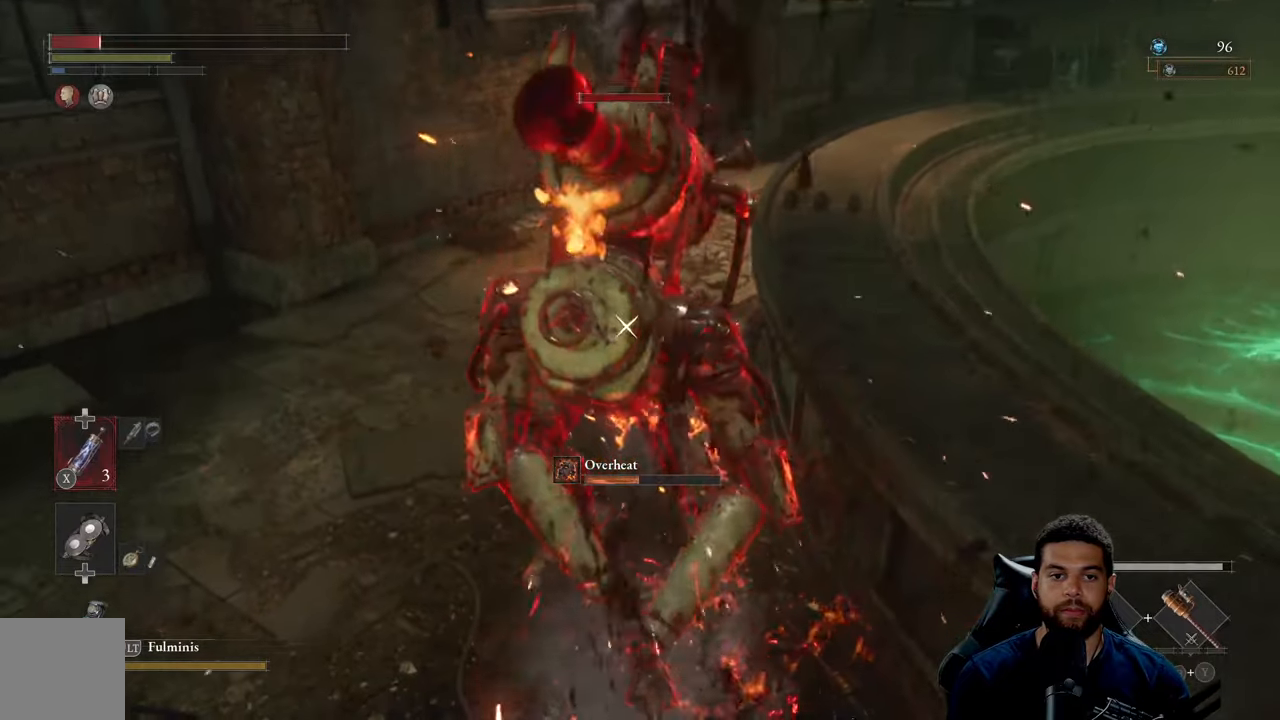
{"buttons": [], "left_stick": "down", "right_stick": "center", "events": [[250, "B", "down"], [334, "B", "up"], [400, "B", "down"], [484, "B", "up"]]}
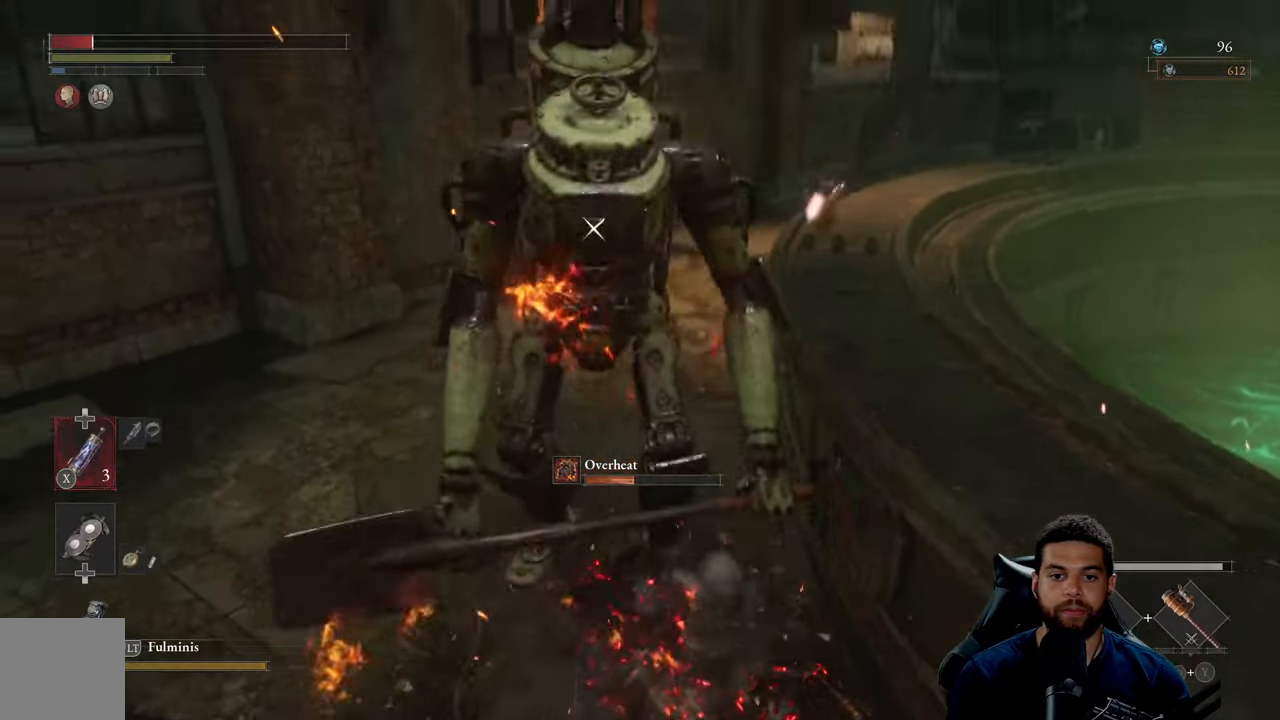
{"buttons": [], "left_stick": "down", "right_stick": "center", "events": [[67, "B", "down"], [167, "B", "up"], [234, "B", "down"], [334, "B", "up"], [400, "B", "down"], [484, "B", "up"]]}
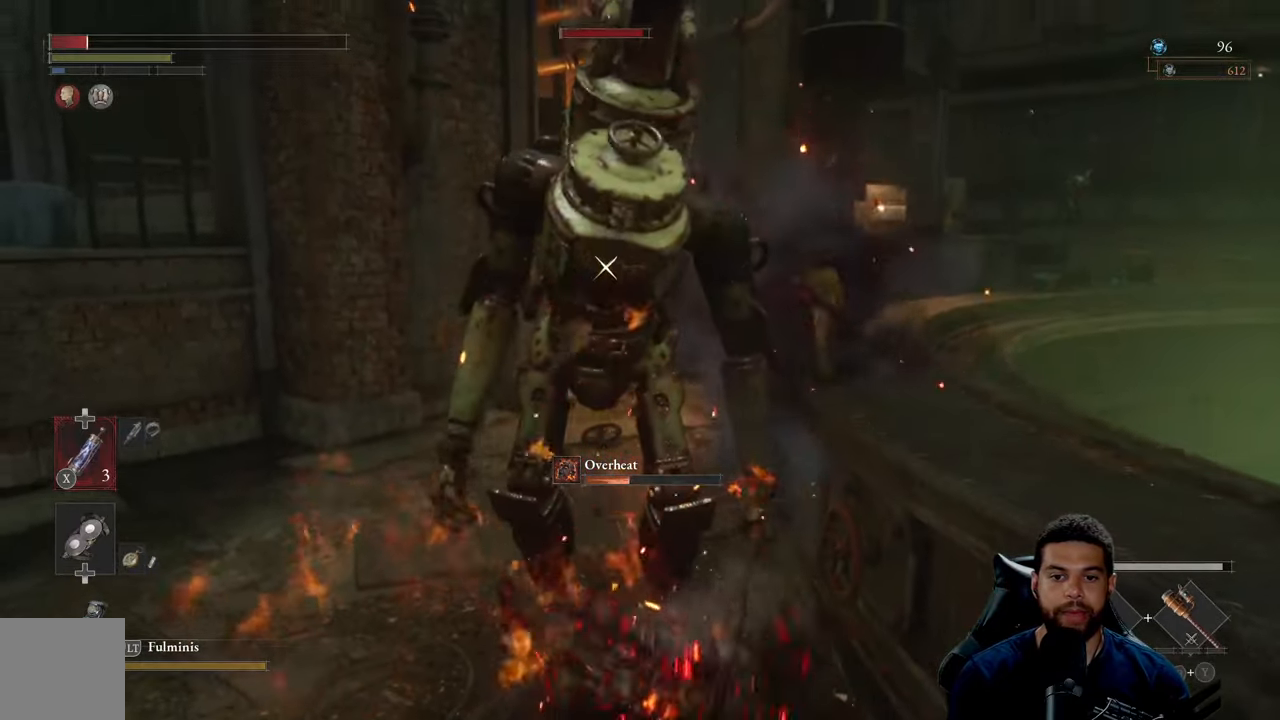
{"buttons": ["B"], "left_stick": "down", "right_stick": "center", "events": [[67, "B", "down"], [150, "B", "up"], [234, "B", "down"], [334, "B", "up"], [417, "B", "down"]]}
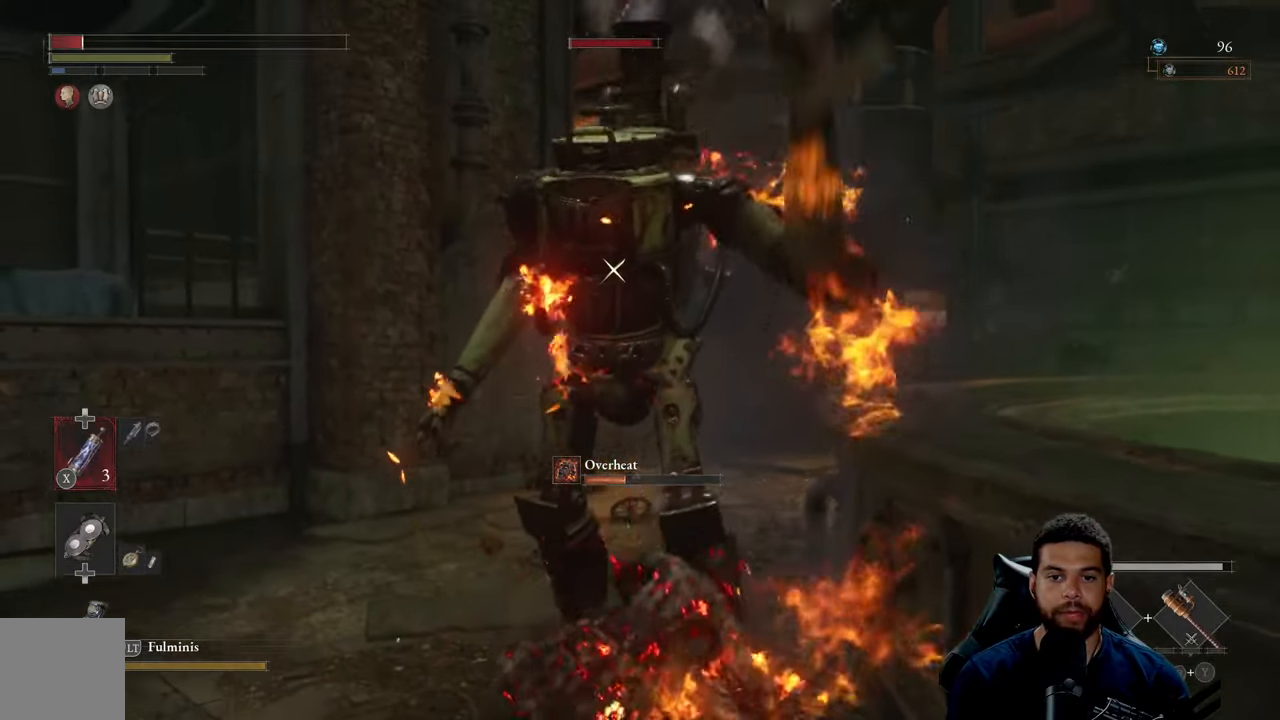
{"buttons": [], "left_stick": "down", "right_stick": "center", "events": [[34, "B", "up"], [100, "B", "down"], [217, "B", "up"], [284, "B", "down"], [400, "B", "up"]]}
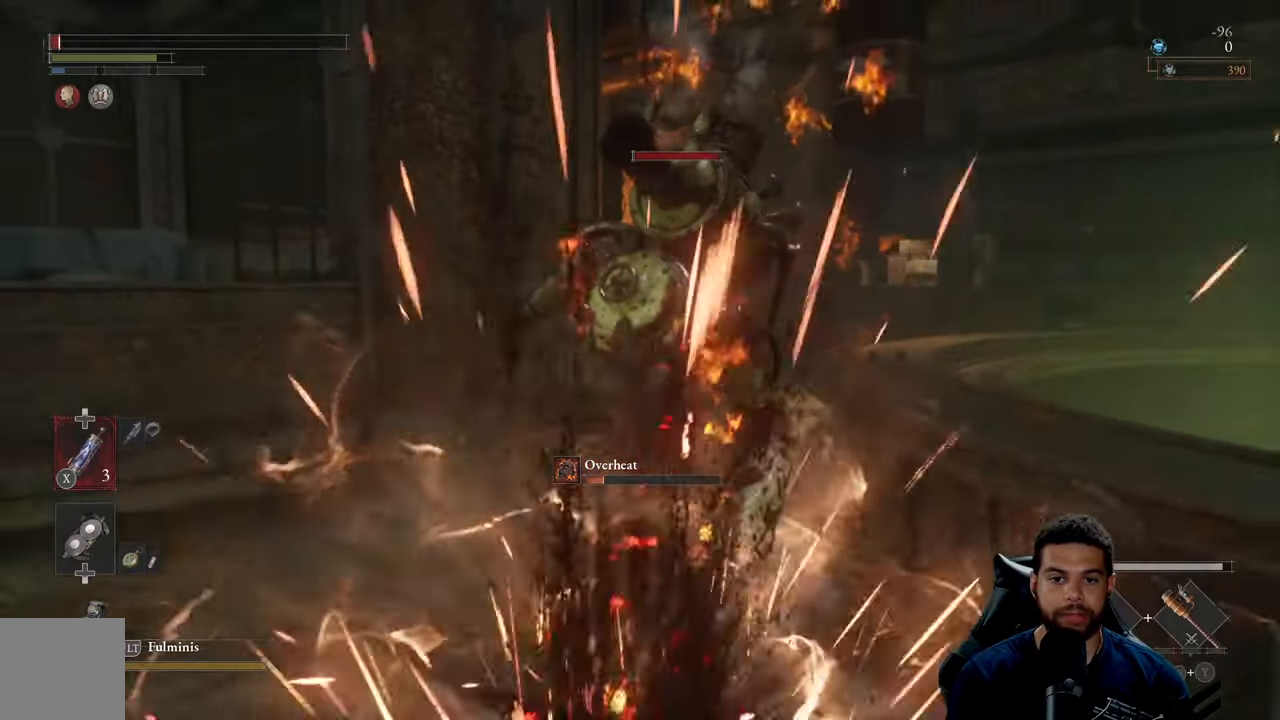
{"buttons": ["B"], "left_stick": "down", "right_stick": "center", "events": [[117, "B", "down"], [233, "B", "up"], [300, "B", "down"], [433, "B", "up"], [483, "B", "down"]]}
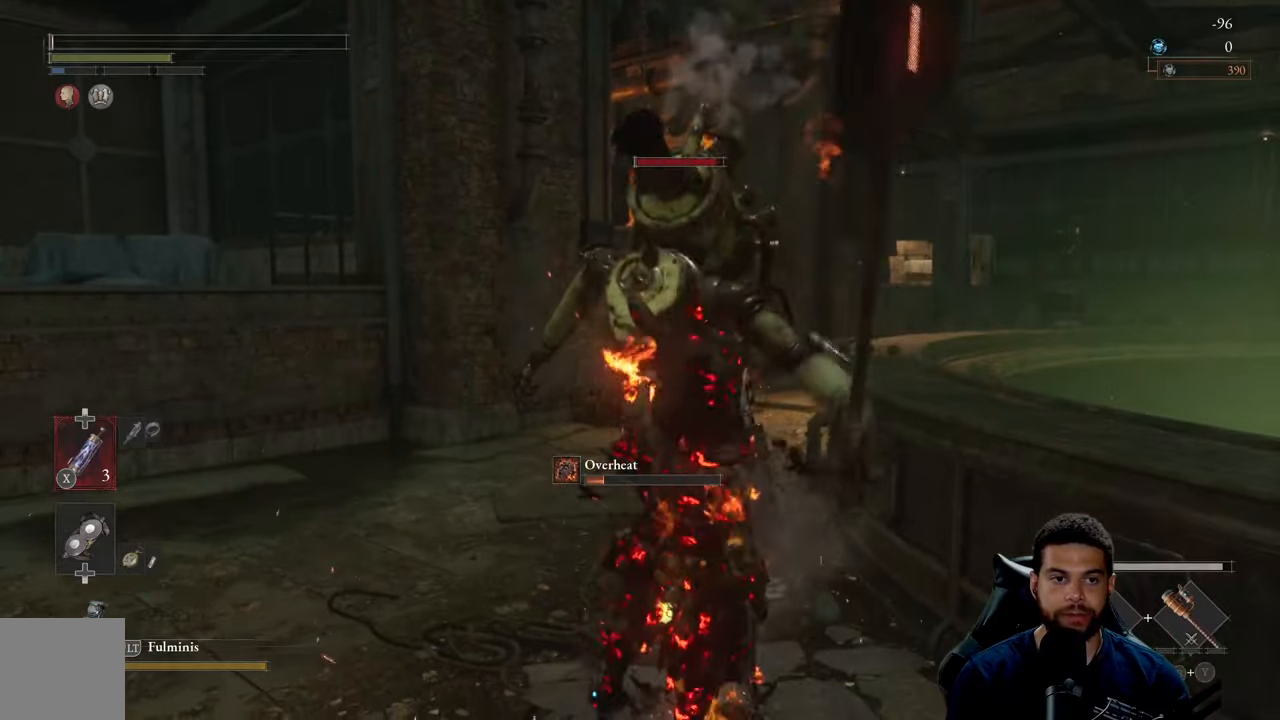
{"buttons": [], "left_stick": "center", "right_stick": "center", "events": [[116, "B", "up"], [183, "B", "down"], [266, "left_stick", "down-right"], [333, "B", "up"], [366, "left_stick", "center"]]}